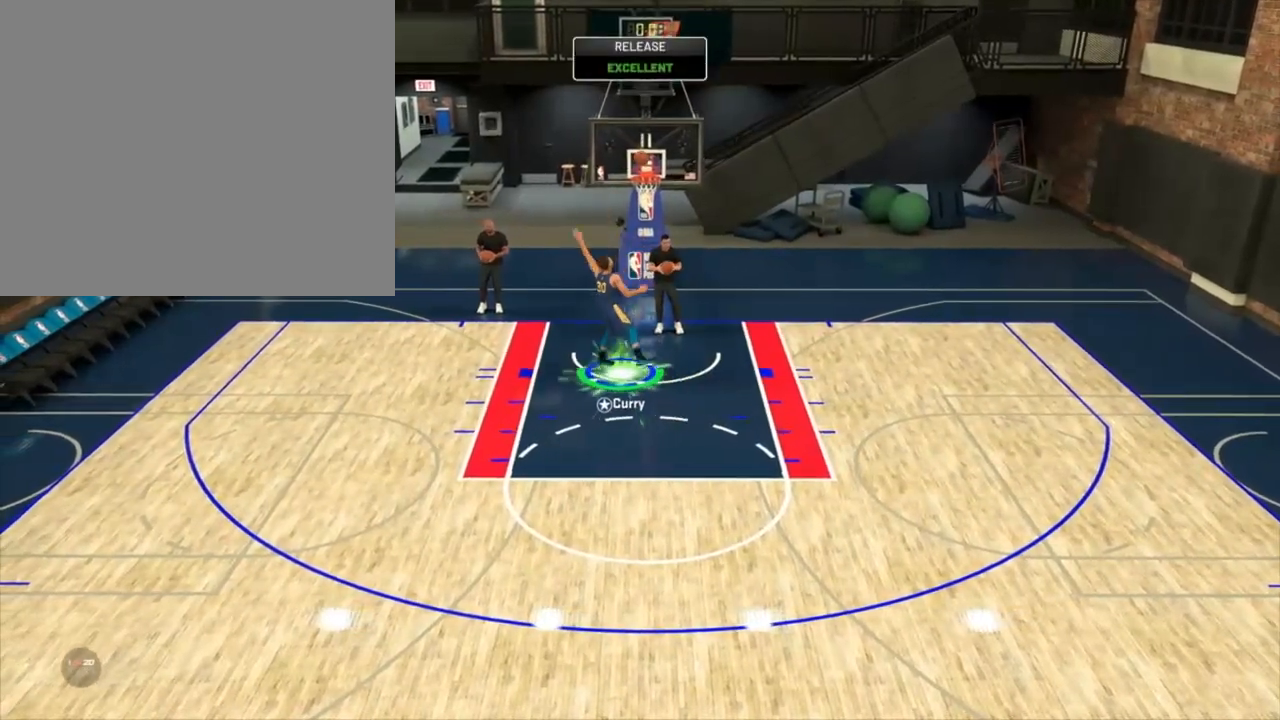
Gameplay with a controller (PlayStation layout); each line is a JSON object with the inputs held at the frame after it. "events" lists button and stick changes between this image and that frame as [ms after this image, input, new state], when the widget could be followed in between.
{"buttons": ["R2"], "left_stick": "down", "right_stick": "center", "events": [[117, "left_stick", "down"]]}
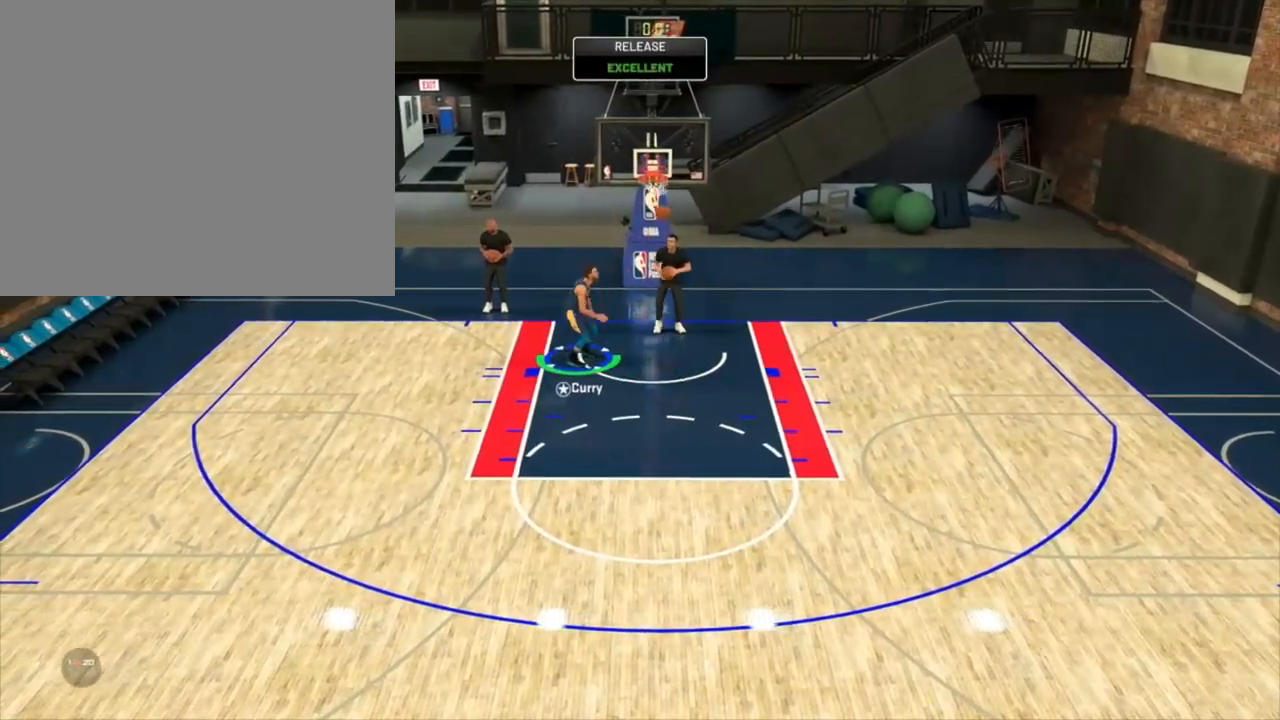
{"buttons": ["R2"], "left_stick": "down", "right_stick": "center", "events": []}
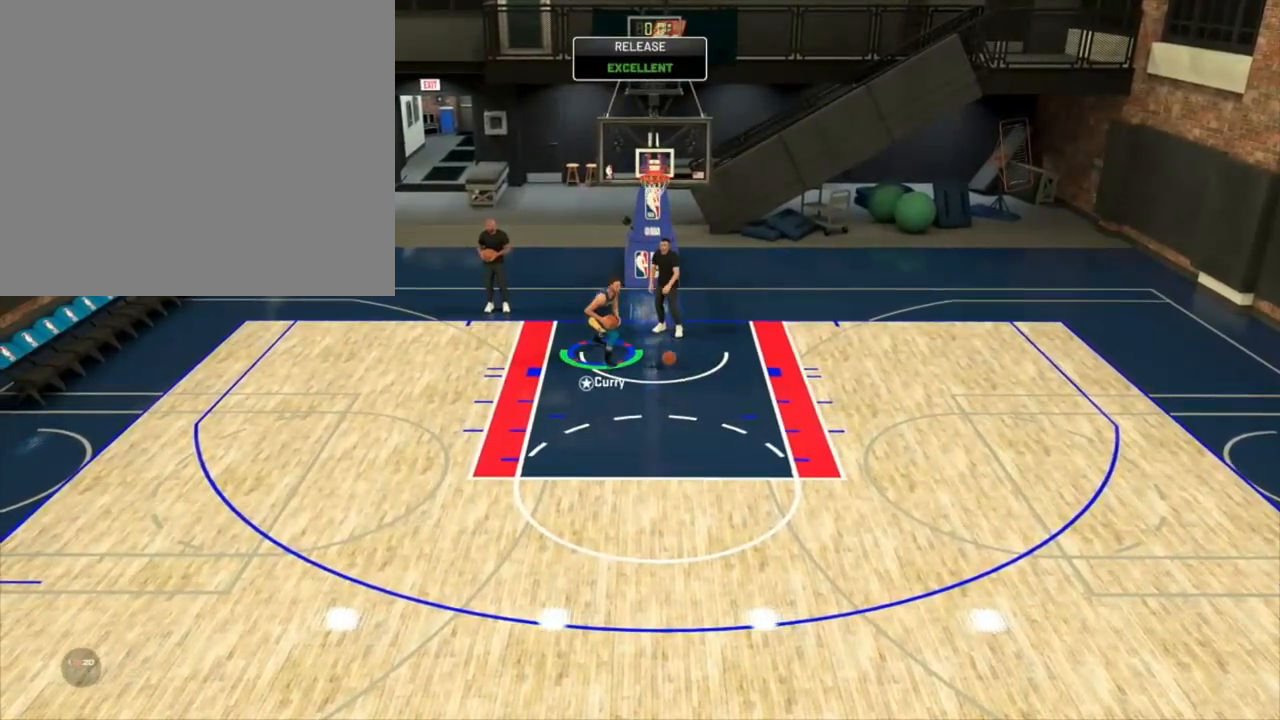
{"buttons": ["R2"], "left_stick": "down", "right_stick": "center", "events": []}
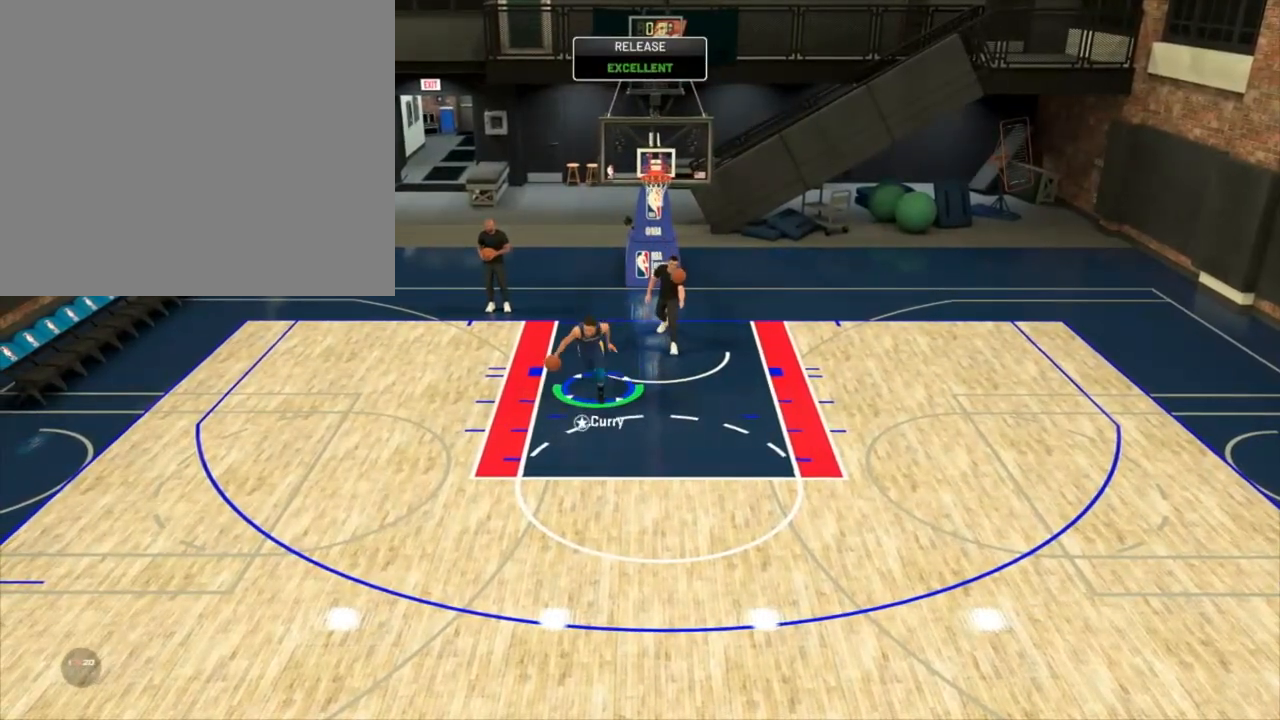
{"buttons": [], "left_stick": "center", "right_stick": "center", "events": [[67, "right_stick", "down"], [200, "R2", "up"], [250, "right_stick", "center"], [333, "left_stick", "center"]]}
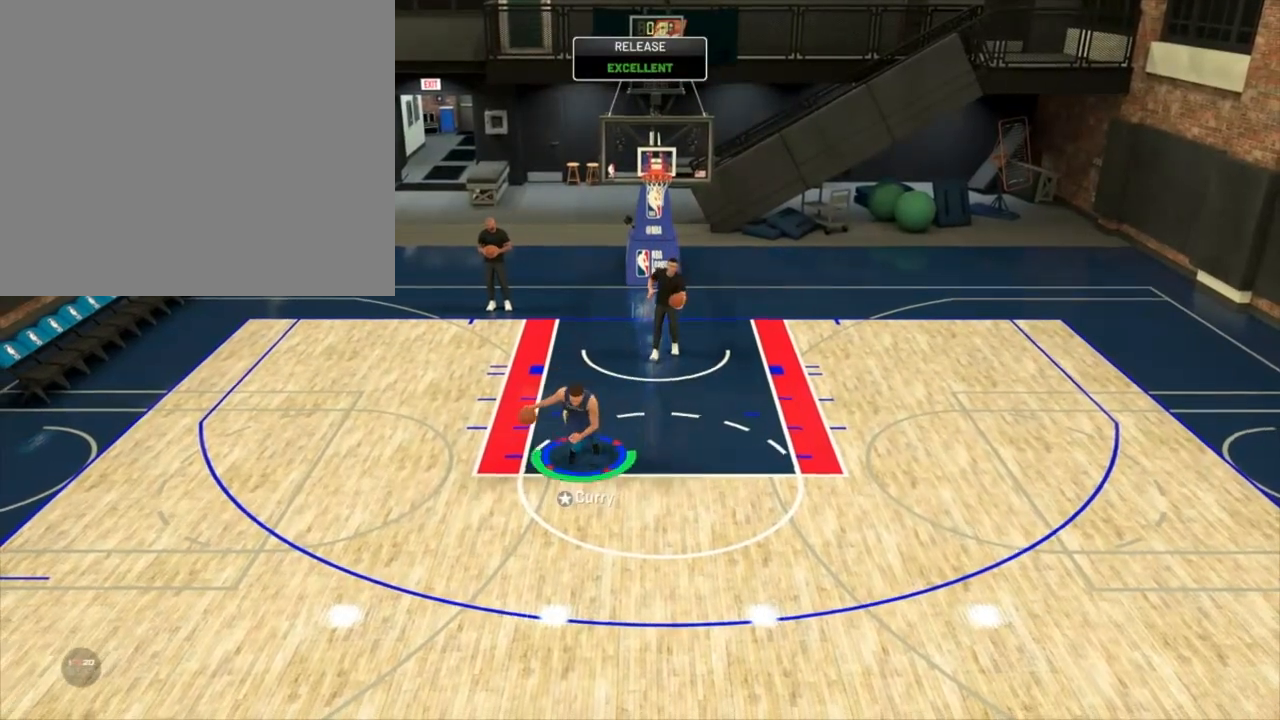
{"buttons": [], "left_stick": "center", "right_stick": "center", "events": []}
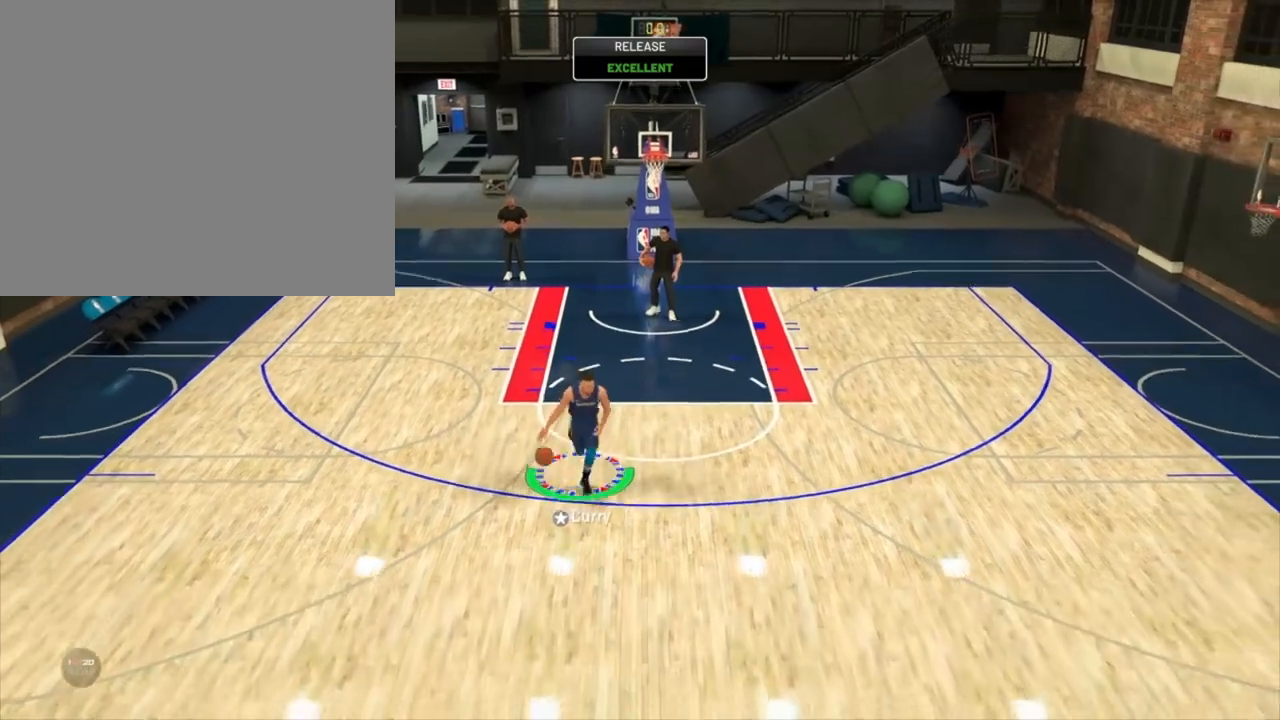
{"buttons": ["R2"], "left_stick": "center", "right_stick": "center", "events": [[100, "right_stick", "right"], [200, "left_stick", "up-right"], [233, "R2", "down"], [233, "right_stick", "center"], [333, "right_stick", "left"], [367, "left_stick", "center"], [500, "right_stick", "center"]]}
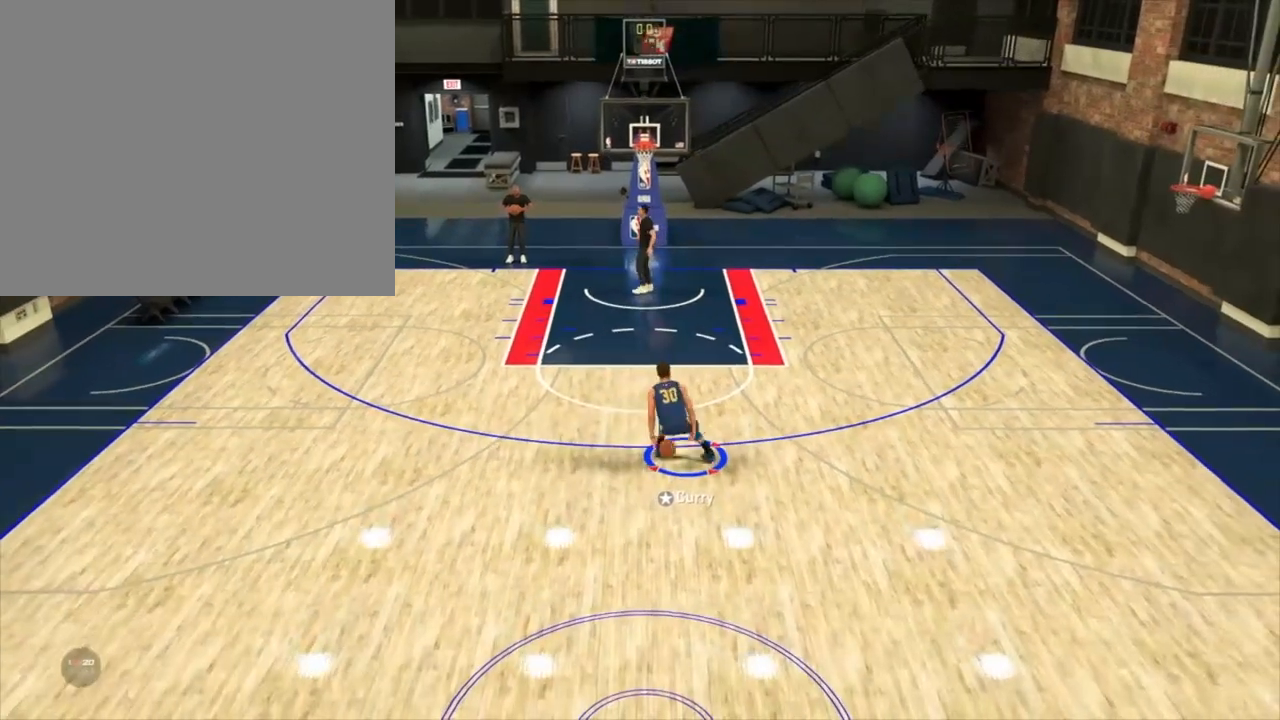
{"buttons": [], "left_stick": "up", "right_stick": "center", "events": [[17, "right_stick", "right"], [100, "left_stick", "left"], [200, "right_stick", "down-left"], [300, "R2", "up"], [317, "right_stick", "right"], [350, "left_stick", "up"], [500, "right_stick", "center"]]}
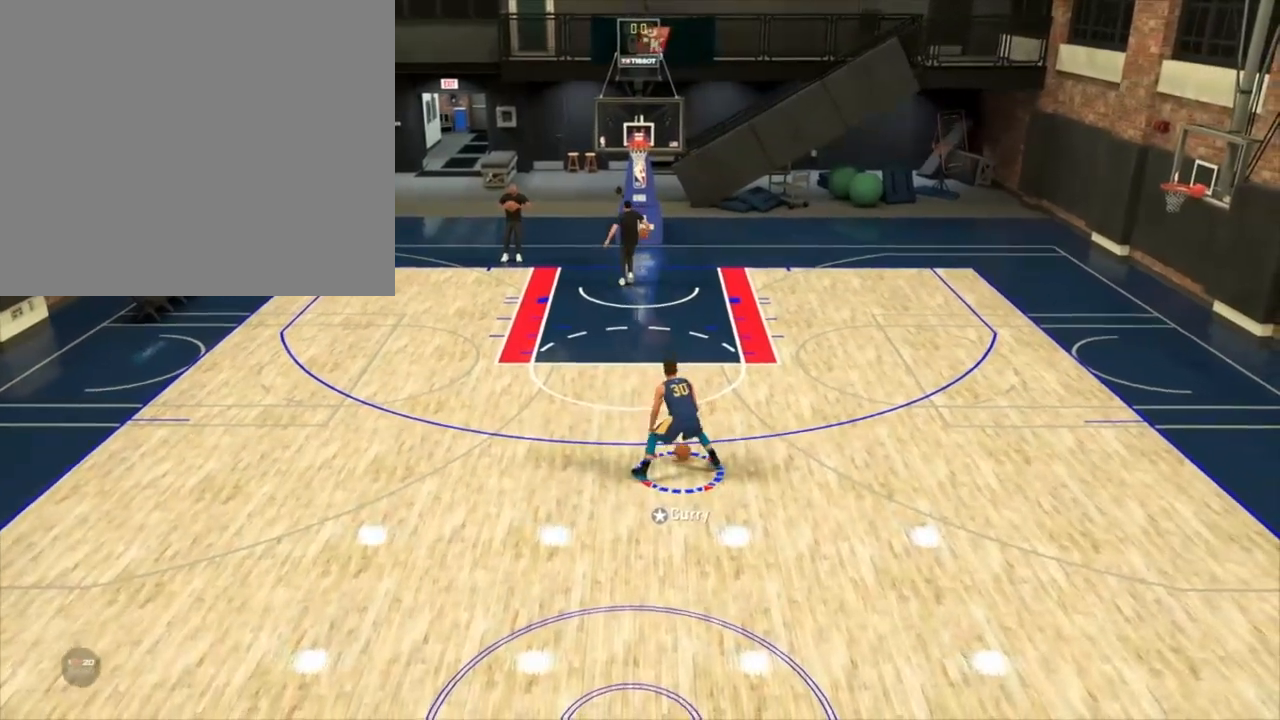
{"buttons": ["SQUARE", "R2"], "left_stick": "up-right", "right_stick": "center", "events": [[50, "left_stick", "up-right"], [167, "left_stick", "right"], [200, "R2", "down"], [467, "left_stick", "up-right"], [483, "SQUARE", "down"]]}
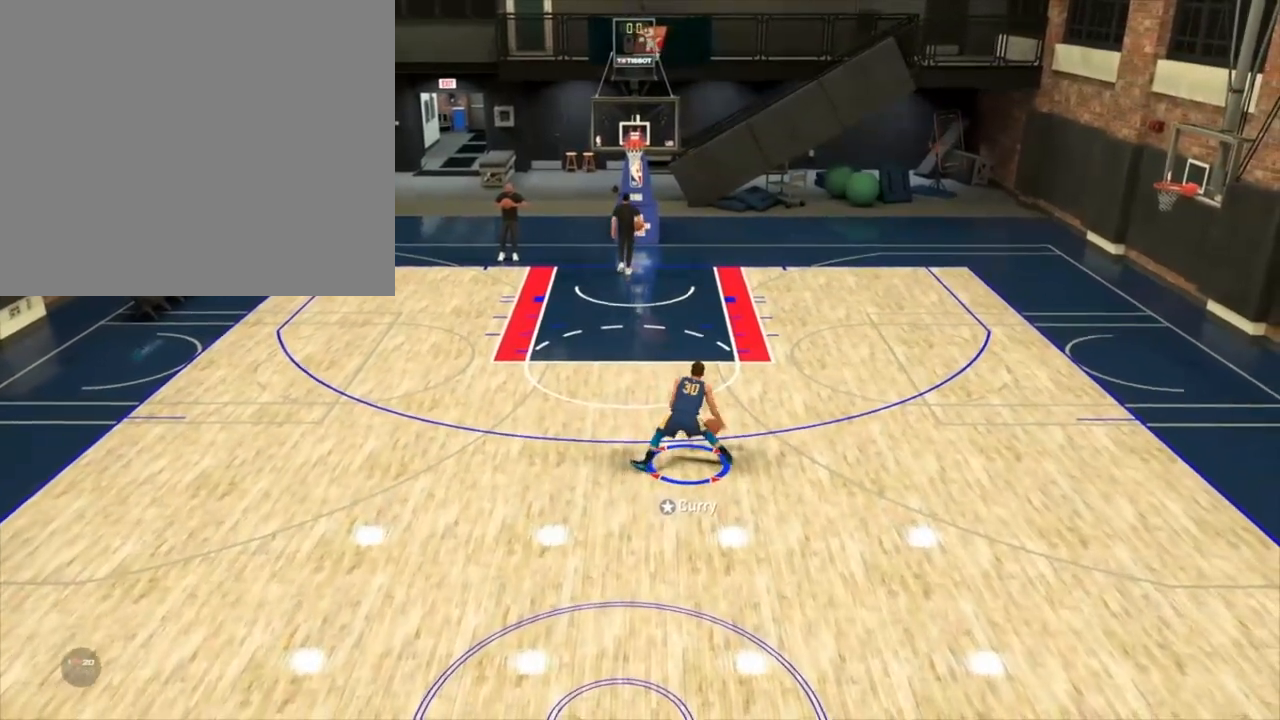
{"buttons": ["R2"], "left_stick": "center", "right_stick": "center", "events": [[33, "SQUARE", "up"], [317, "left_stick", "center"]]}
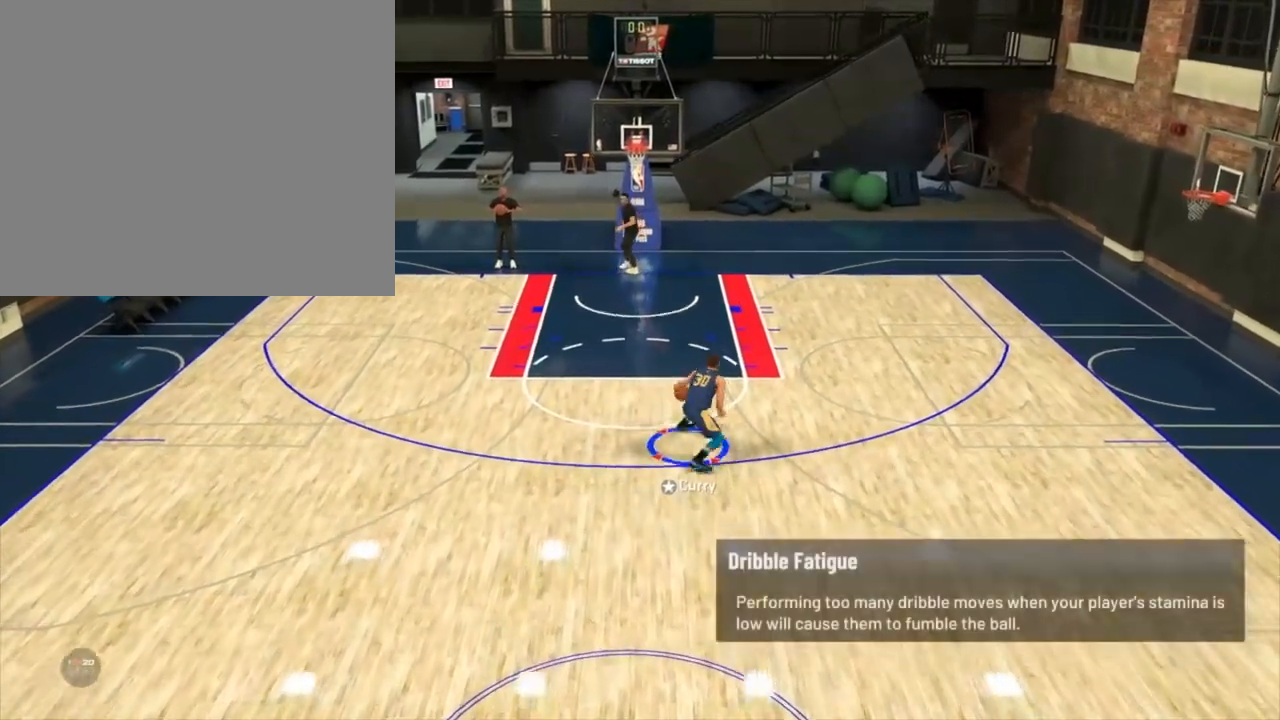
{"buttons": ["R2"], "left_stick": "up", "right_stick": "center", "events": [[283, "left_stick", "up"], [433, "right_stick", "down"], [483, "right_stick", "center"]]}
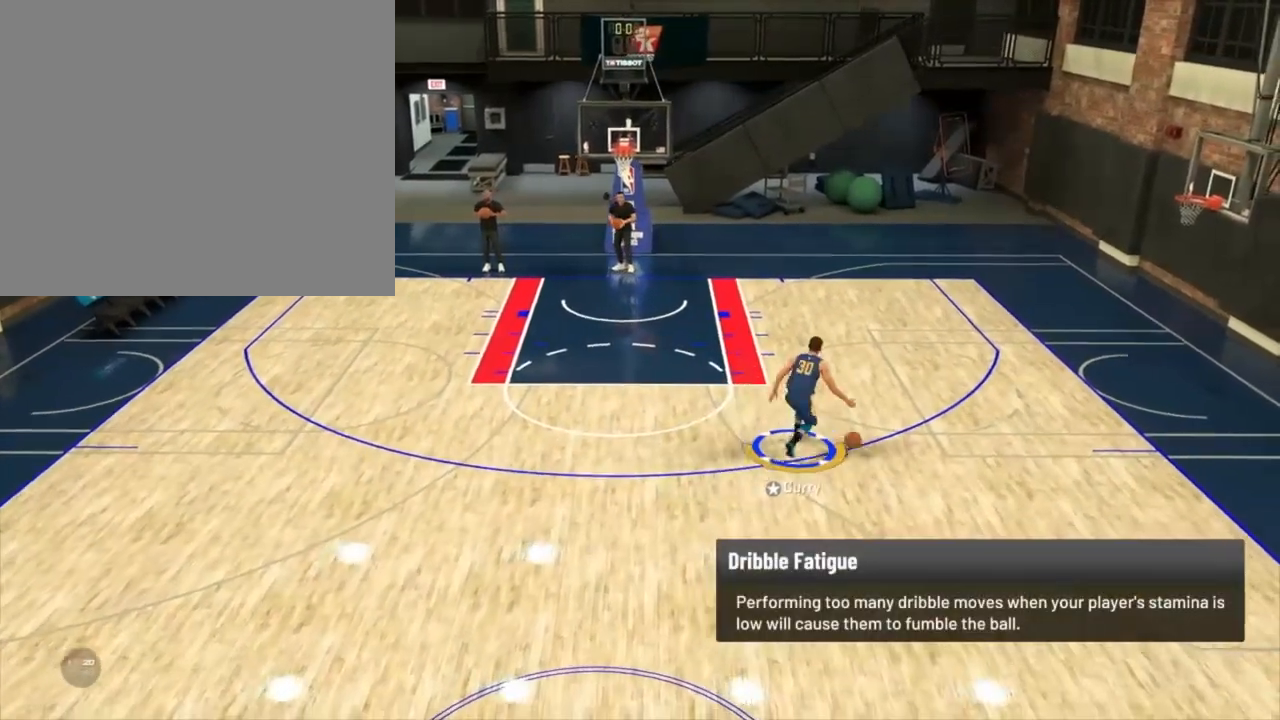
{"buttons": ["R2"], "left_stick": "up", "right_stick": "up", "events": [[233, "right_stick", "down"], [383, "right_stick", "center"], [483, "right_stick", "up"]]}
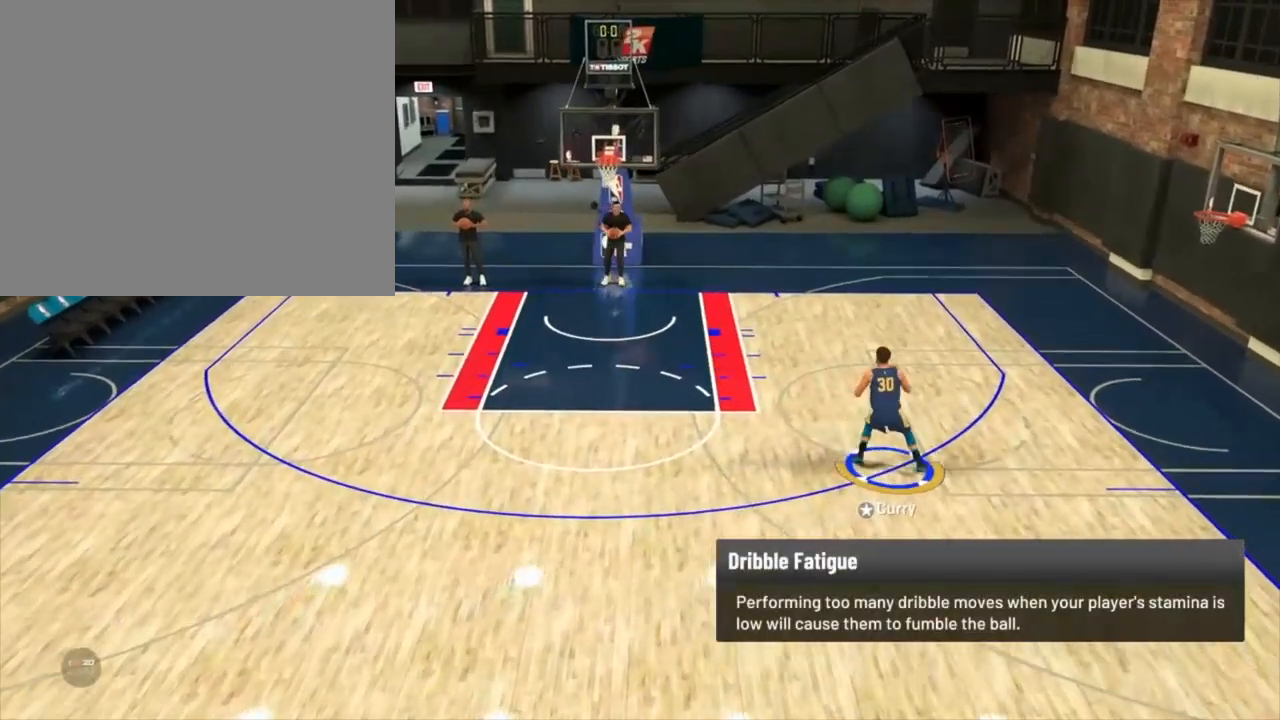
{"buttons": ["R2"], "left_stick": "down", "right_stick": "center", "events": [[83, "R2", "up"], [117, "right_stick", "center"], [267, "R2", "down"], [417, "SQUARE", "down"], [417, "left_stick", "down"], [500, "SQUARE", "up"]]}
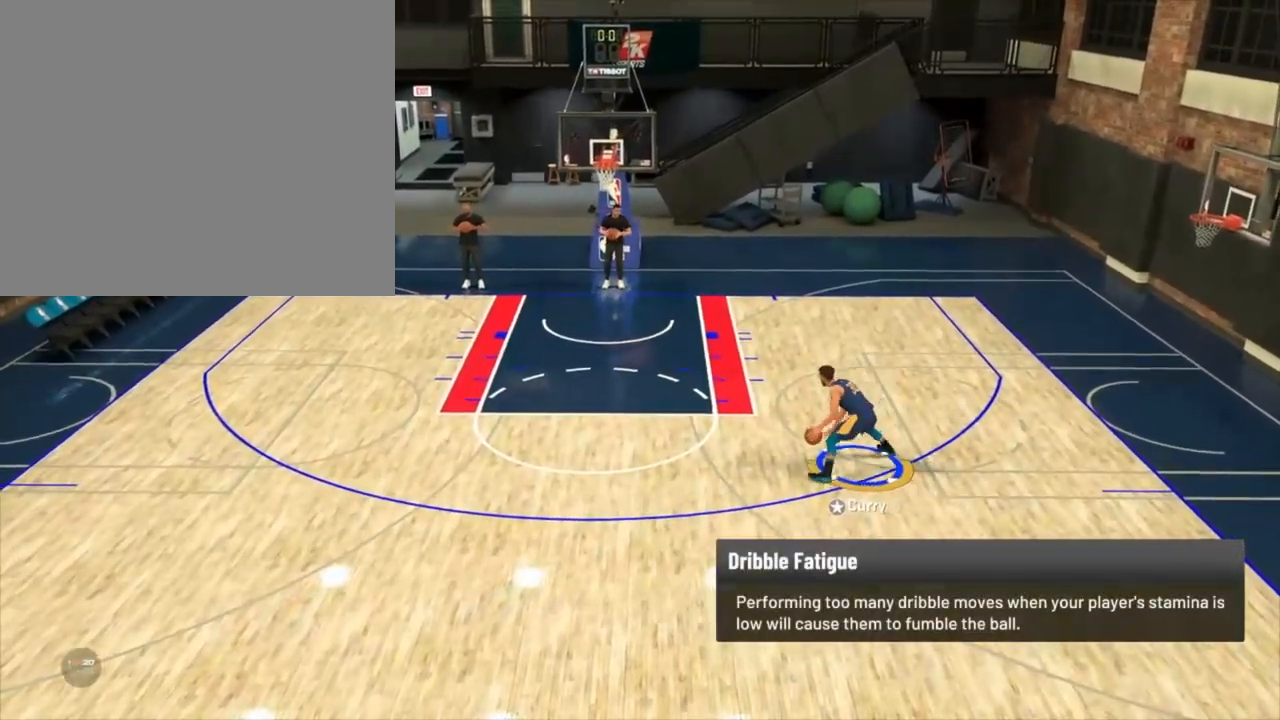
{"buttons": ["R2"], "left_stick": "up", "right_stick": "center", "events": [[250, "left_stick", "down-right"], [350, "left_stick", "up-right"], [400, "left_stick", "up"]]}
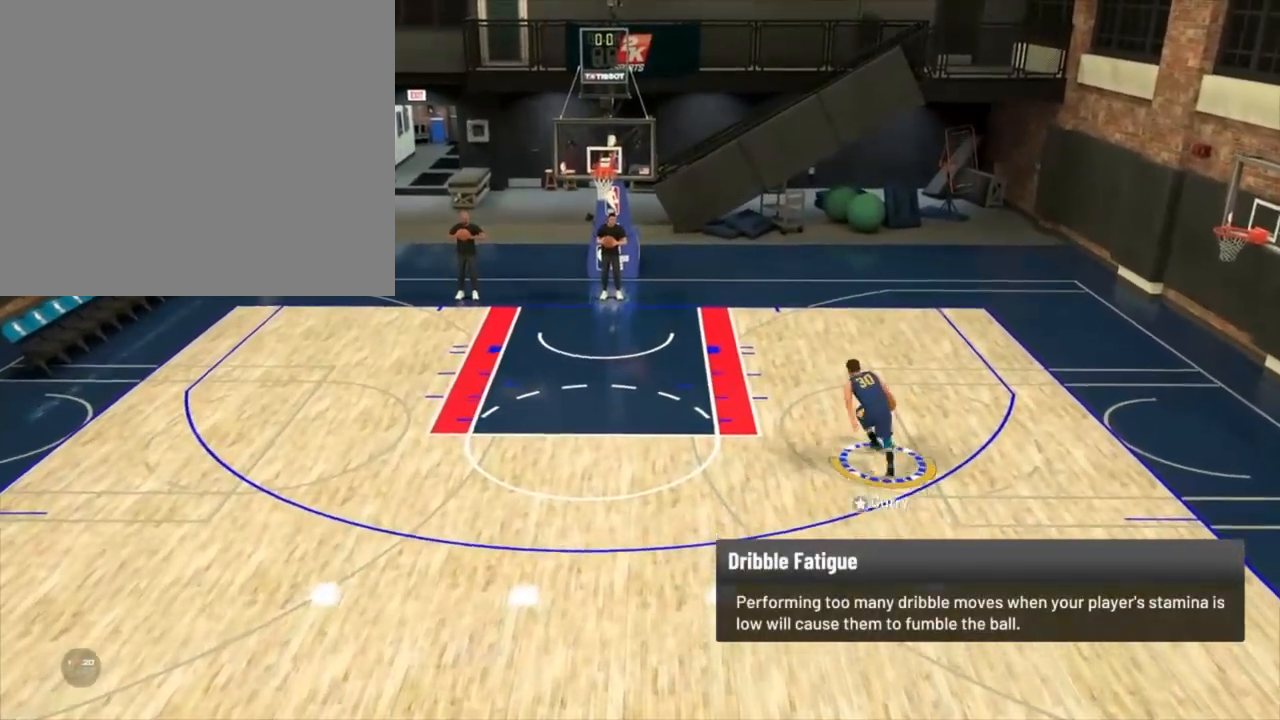
{"buttons": ["R2"], "left_stick": "up", "right_stick": "center", "events": []}
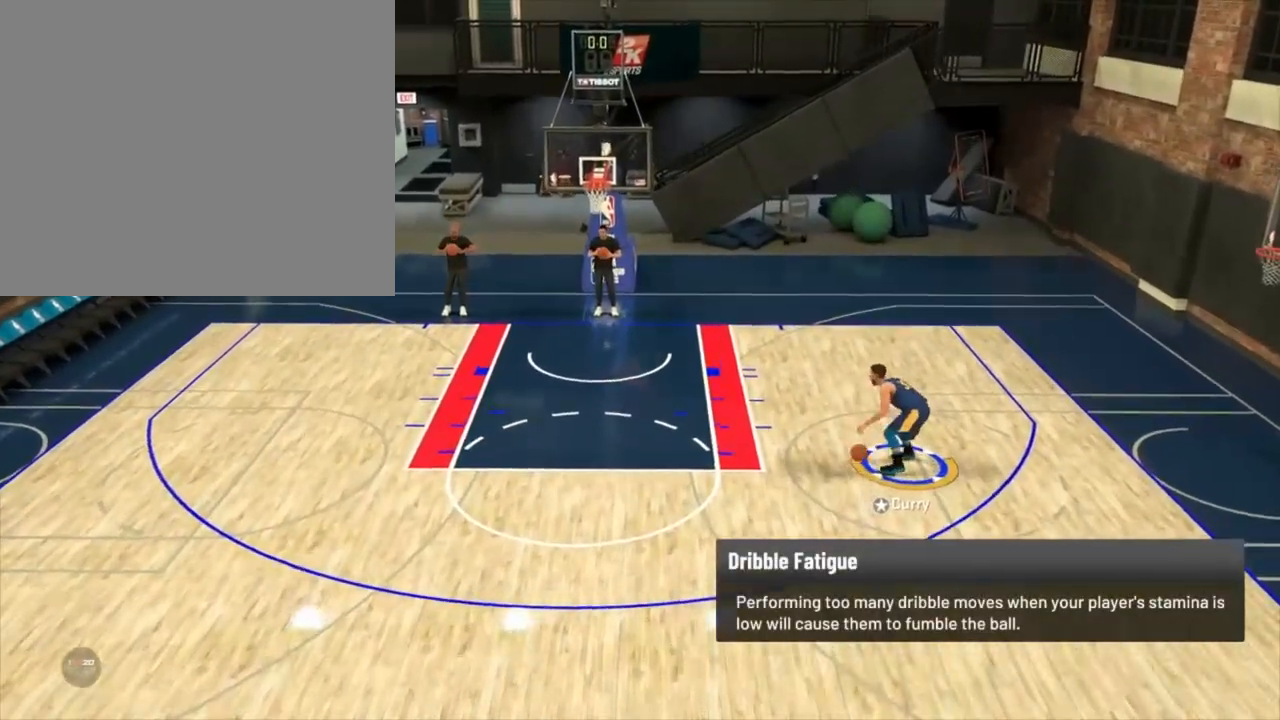
{"buttons": ["R2"], "left_stick": "up", "right_stick": "center", "events": []}
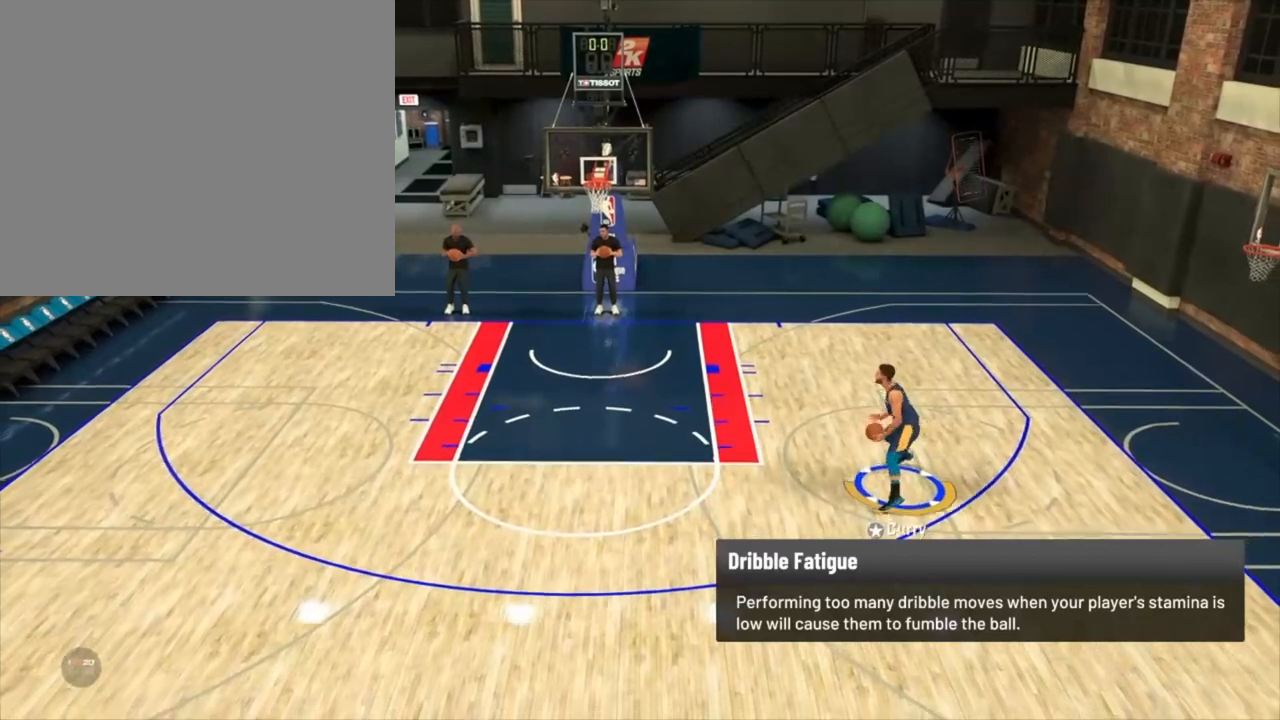
{"buttons": ["SQUARE", "R2"], "left_stick": "up", "right_stick": "center", "events": [[267, "SQUARE", "down"]]}
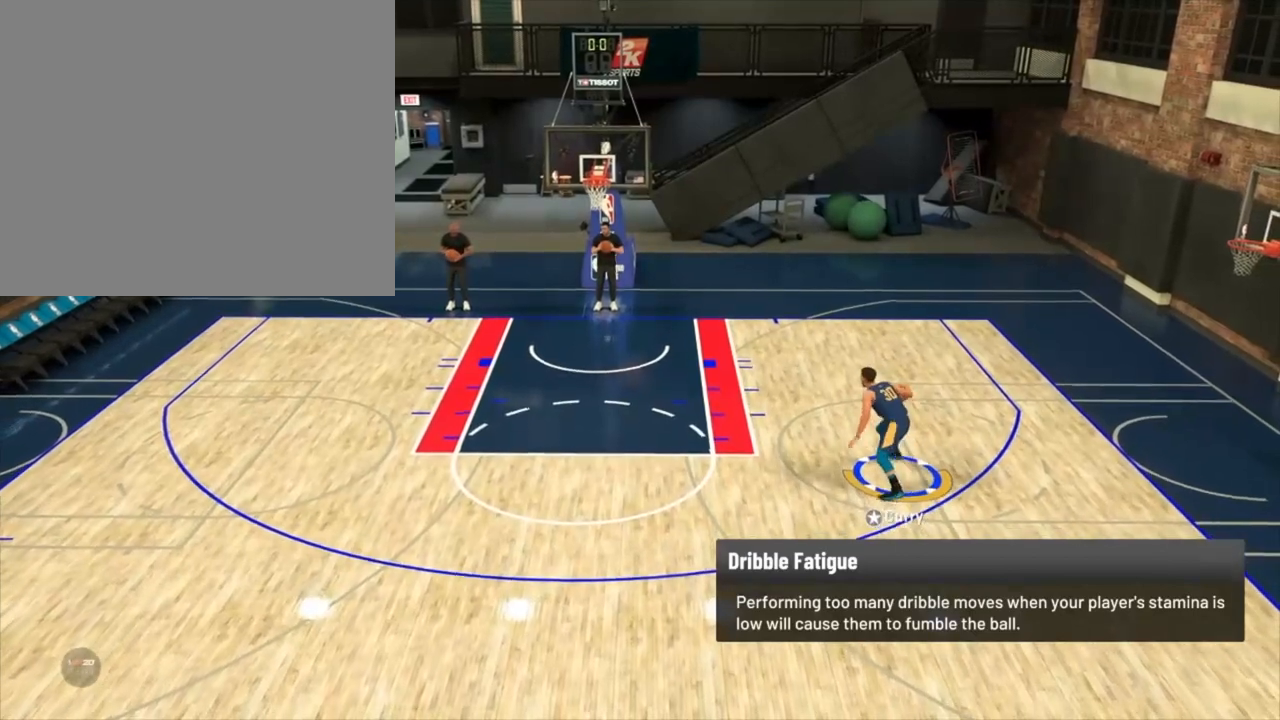
{"buttons": ["SQUARE", "R2"], "left_stick": "up", "right_stick": "center", "events": []}
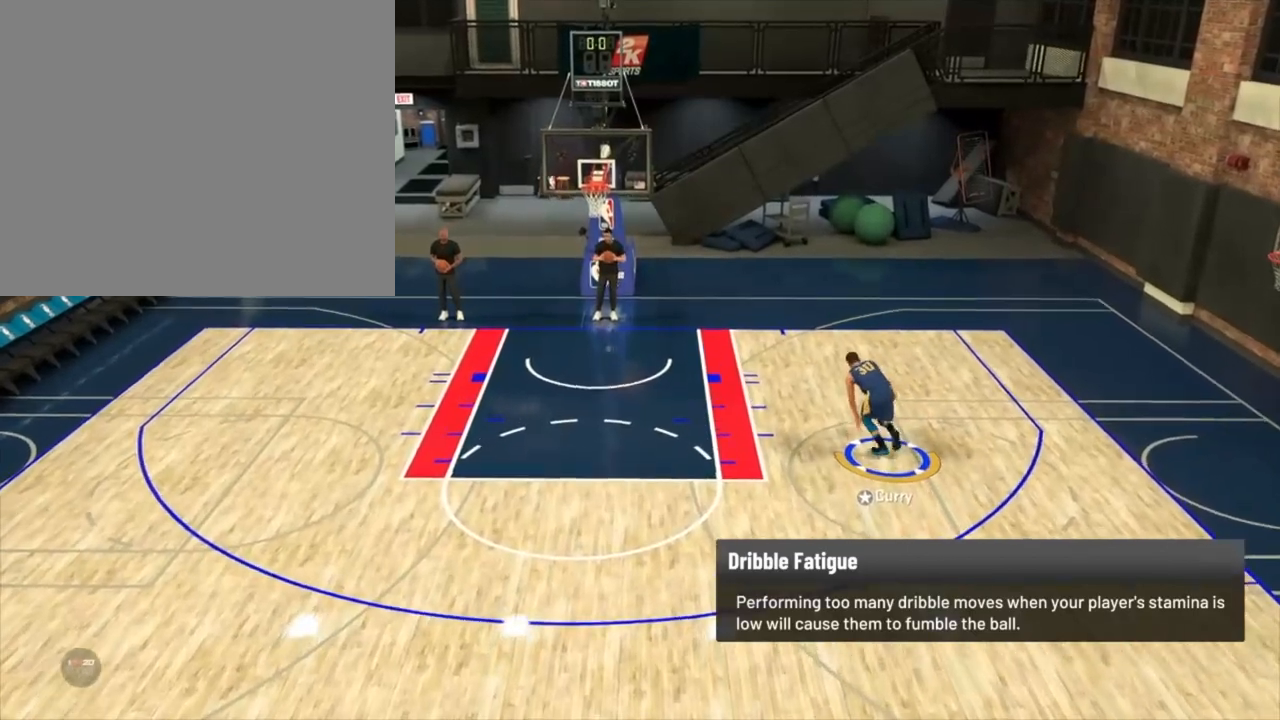
{"buttons": ["R2"], "left_stick": "up", "right_stick": "center", "events": [[433, "SQUARE", "up"]]}
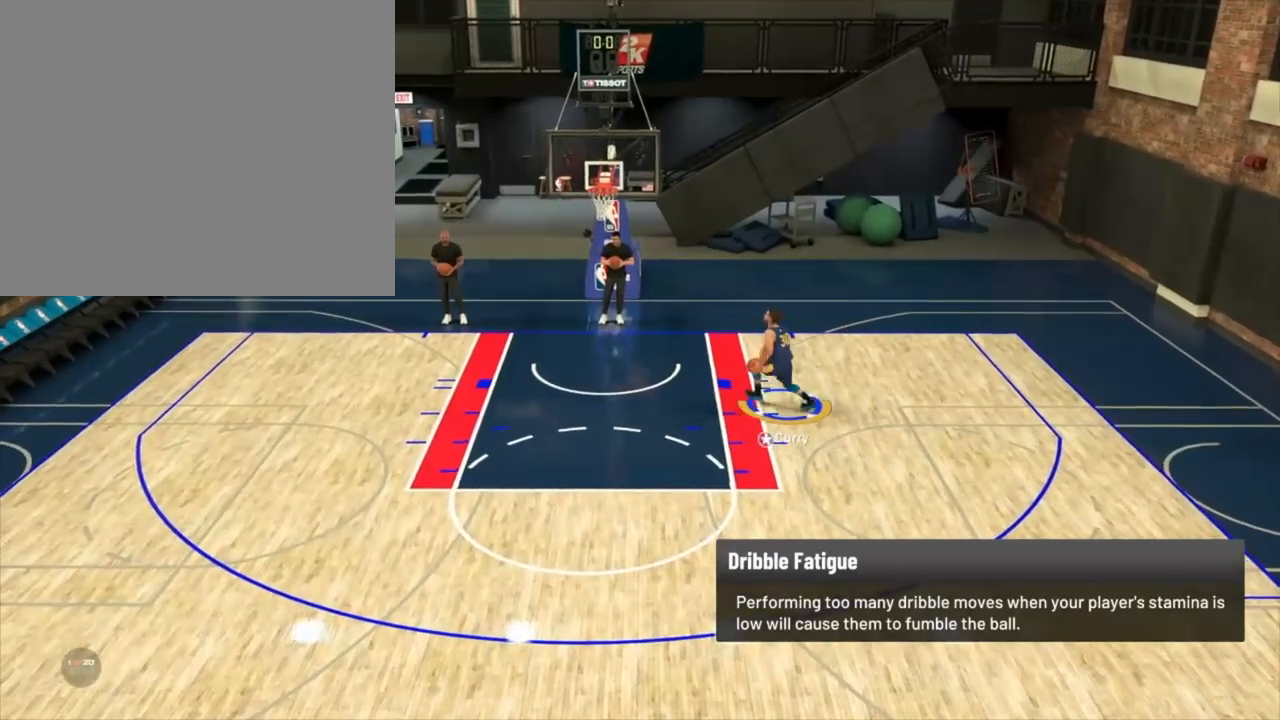
{"buttons": [], "left_stick": "down-left", "right_stick": "center", "events": [[17, "R2", "up"], [33, "left_stick", "center"], [217, "left_stick", "down"], [317, "left_stick", "down-left"]]}
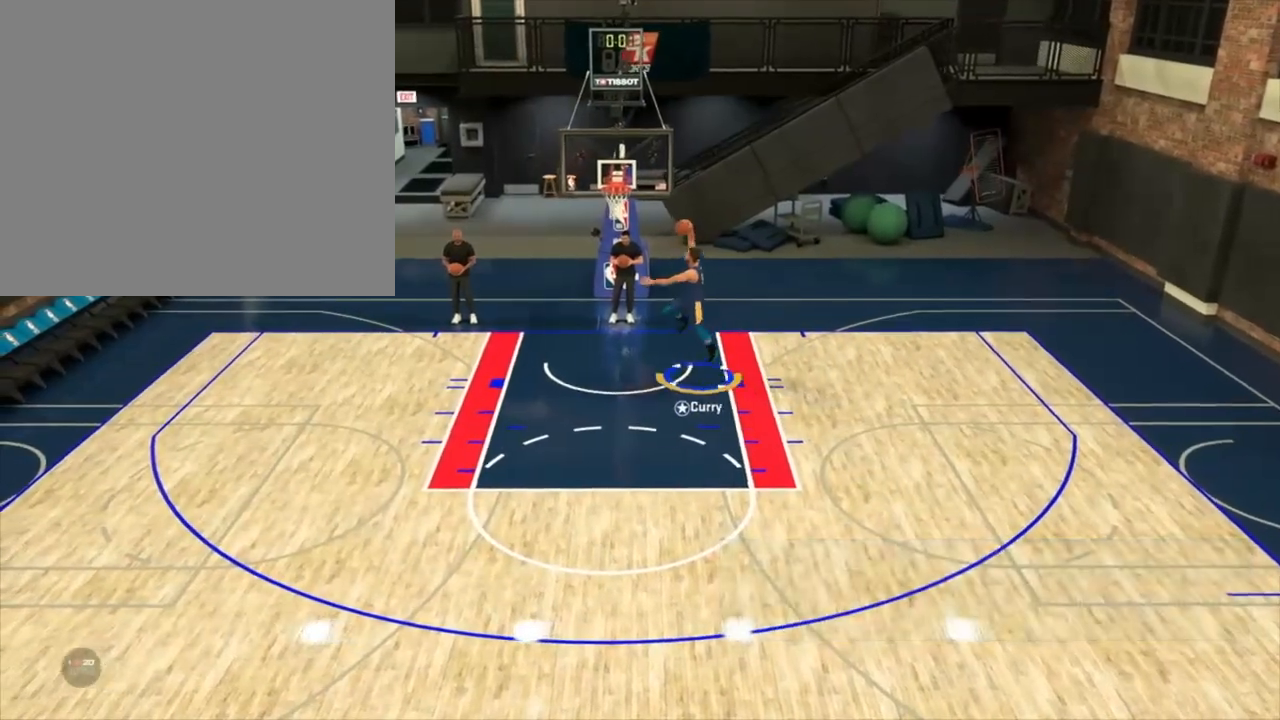
{"buttons": ["R2"], "left_stick": "down", "right_stick": "center", "events": [[233, "left_stick", "down"], [317, "R2", "down"]]}
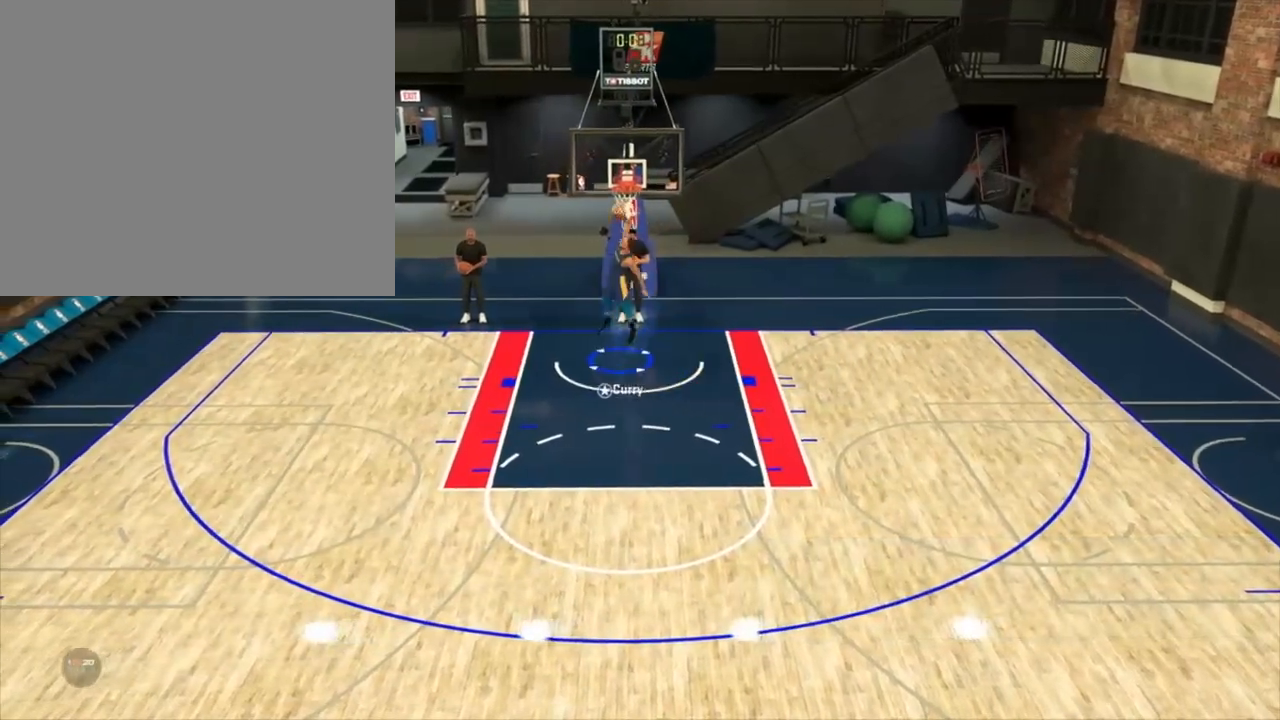
{"buttons": ["R2"], "left_stick": "down", "right_stick": "center", "events": []}
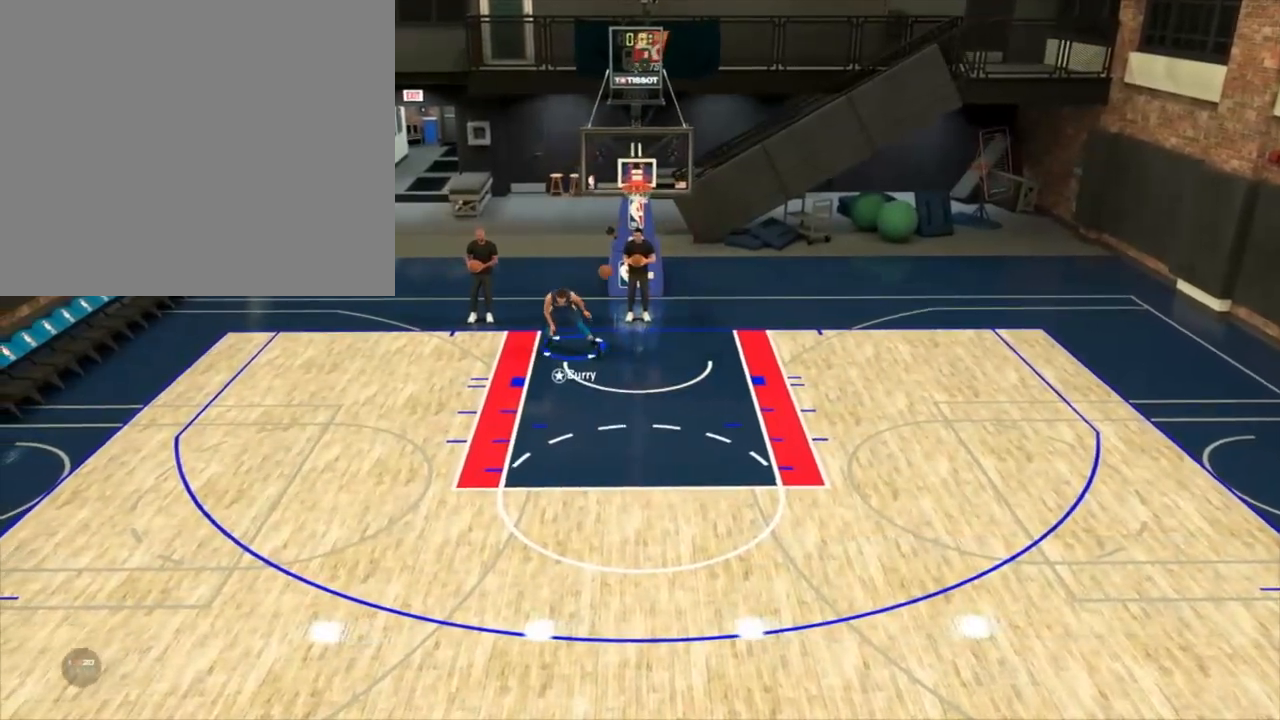
{"buttons": ["R2"], "left_stick": "down-right", "right_stick": "center", "events": [[50, "left_stick", "down-right"]]}
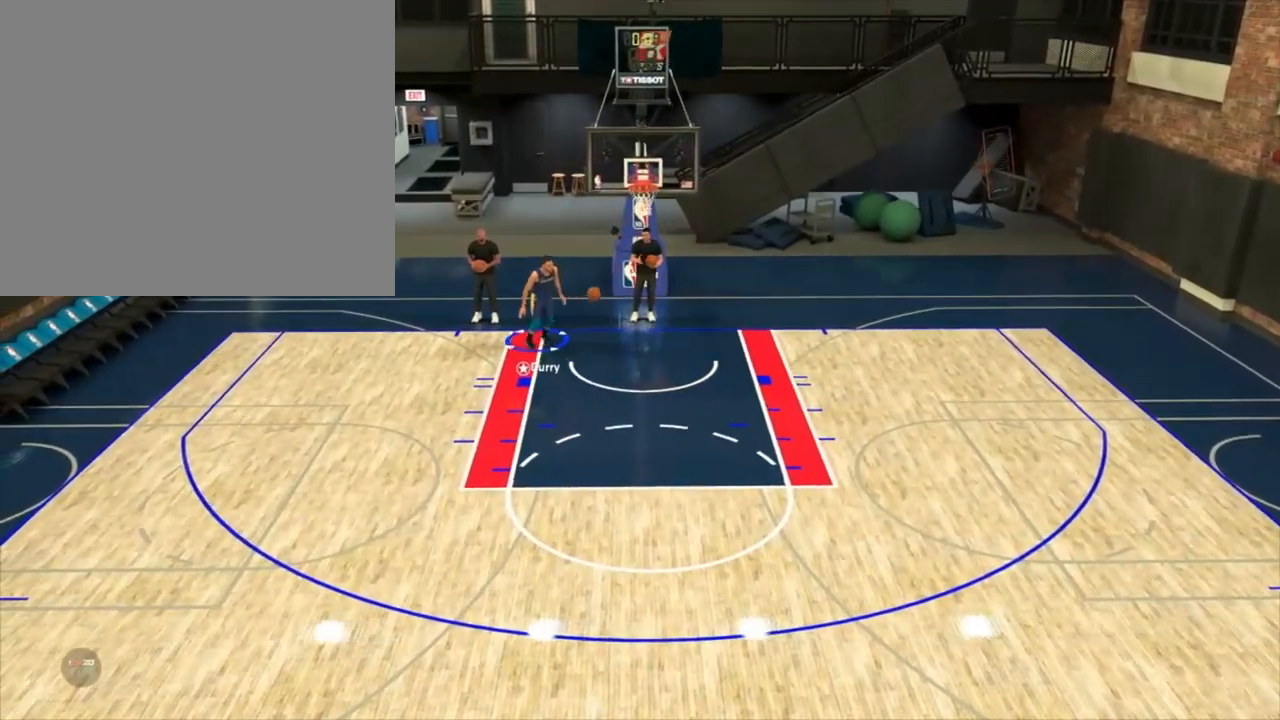
{"buttons": ["R2"], "left_stick": "center", "right_stick": "center", "events": [[50, "left_stick", "center"]]}
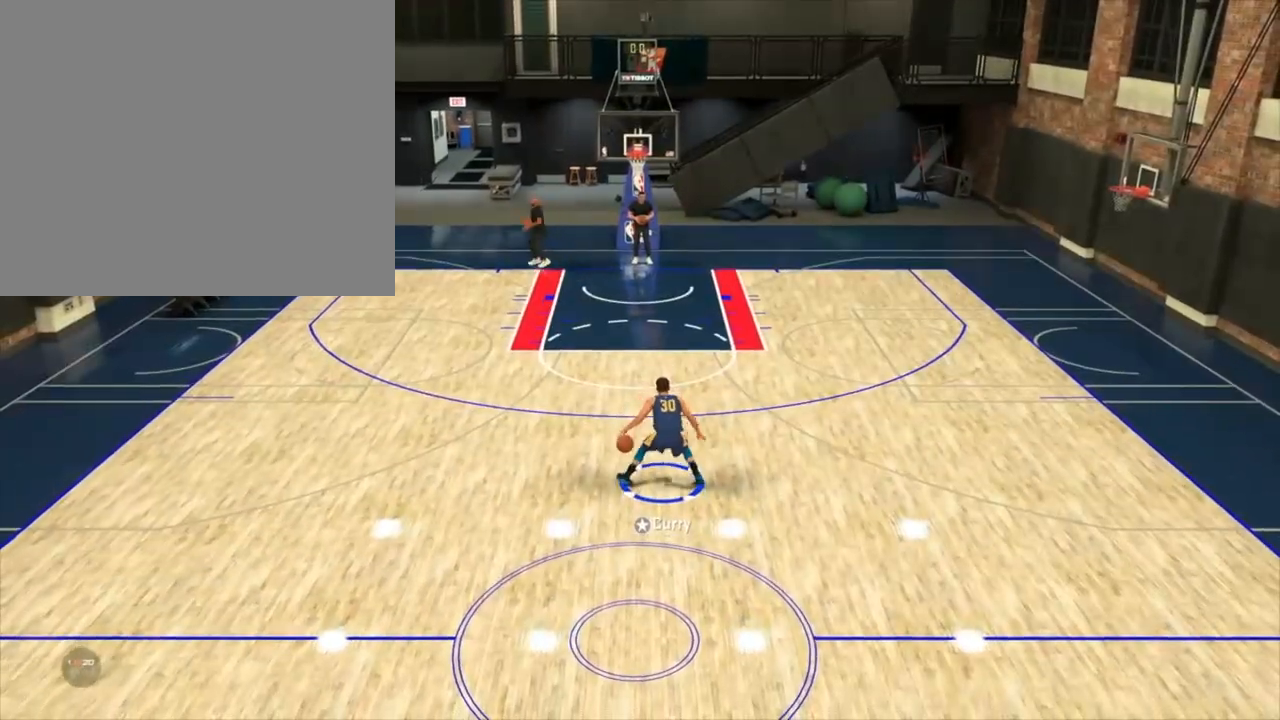
{"buttons": ["R2"], "left_stick": "center", "right_stick": "center", "events": []}
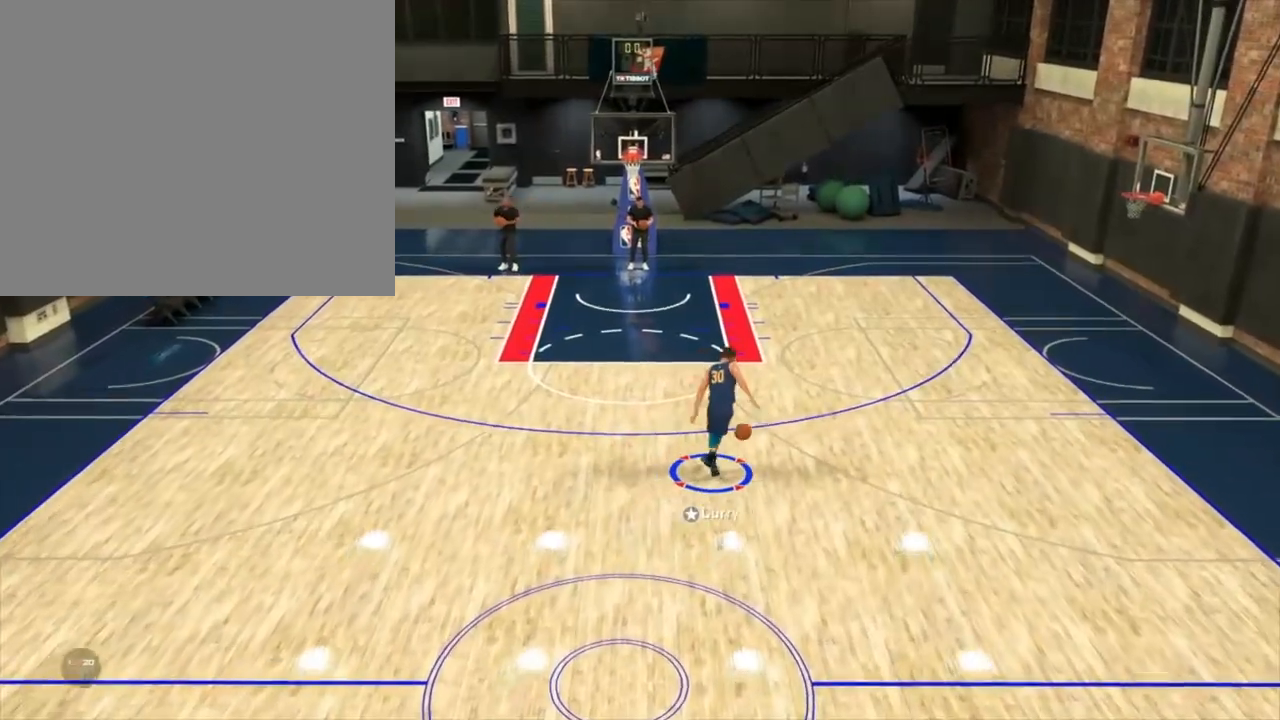
{"buttons": ["R2"], "left_stick": "up", "right_stick": "down", "events": [[300, "left_stick", "up"], [300, "right_stick", "down"]]}
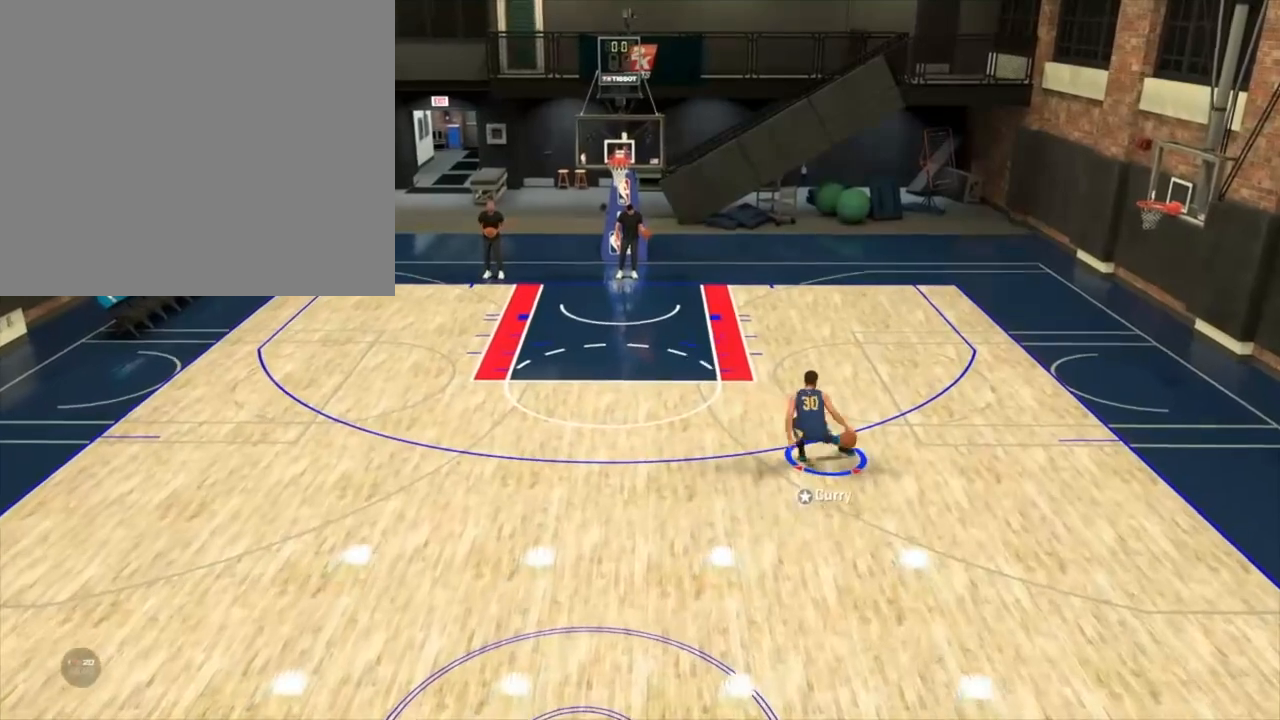
{"buttons": ["R2"], "left_stick": "center", "right_stick": "down", "events": [[17, "right_stick", "center"], [67, "left_stick", "center"], [317, "right_stick", "down"]]}
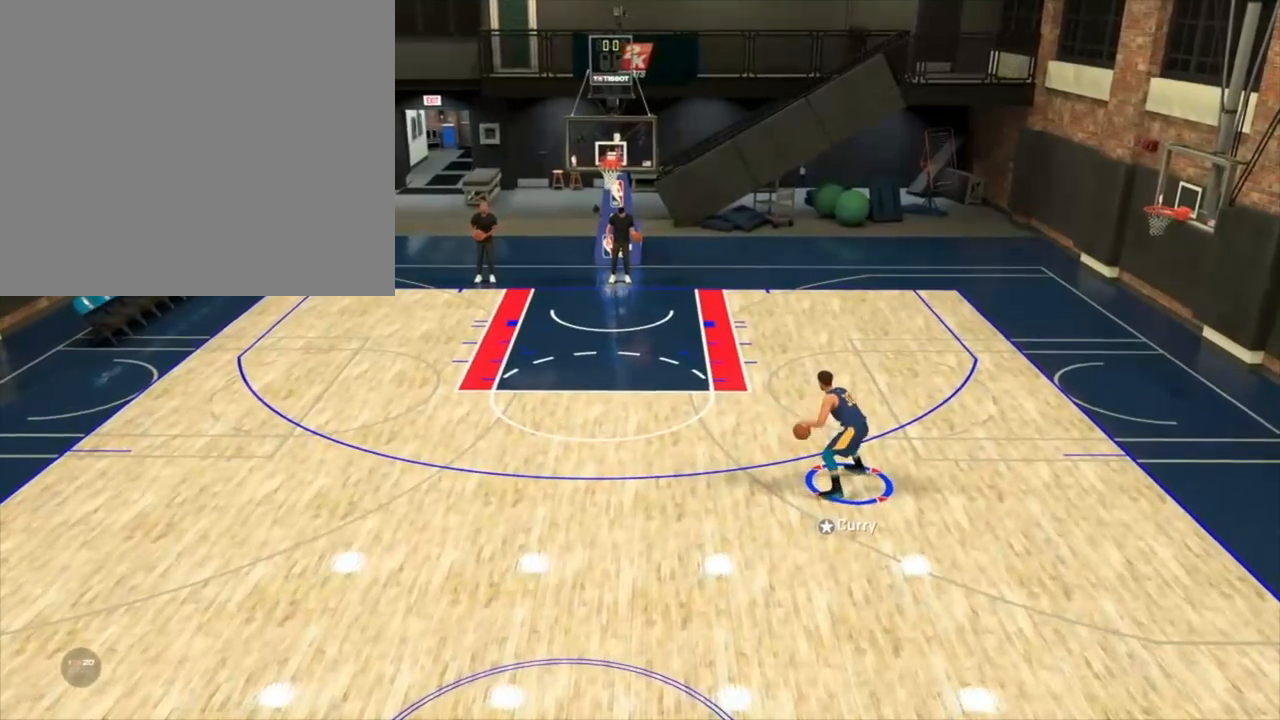
{"buttons": ["R2"], "left_stick": "center", "right_stick": "center", "events": [[17, "right_stick", "center"]]}
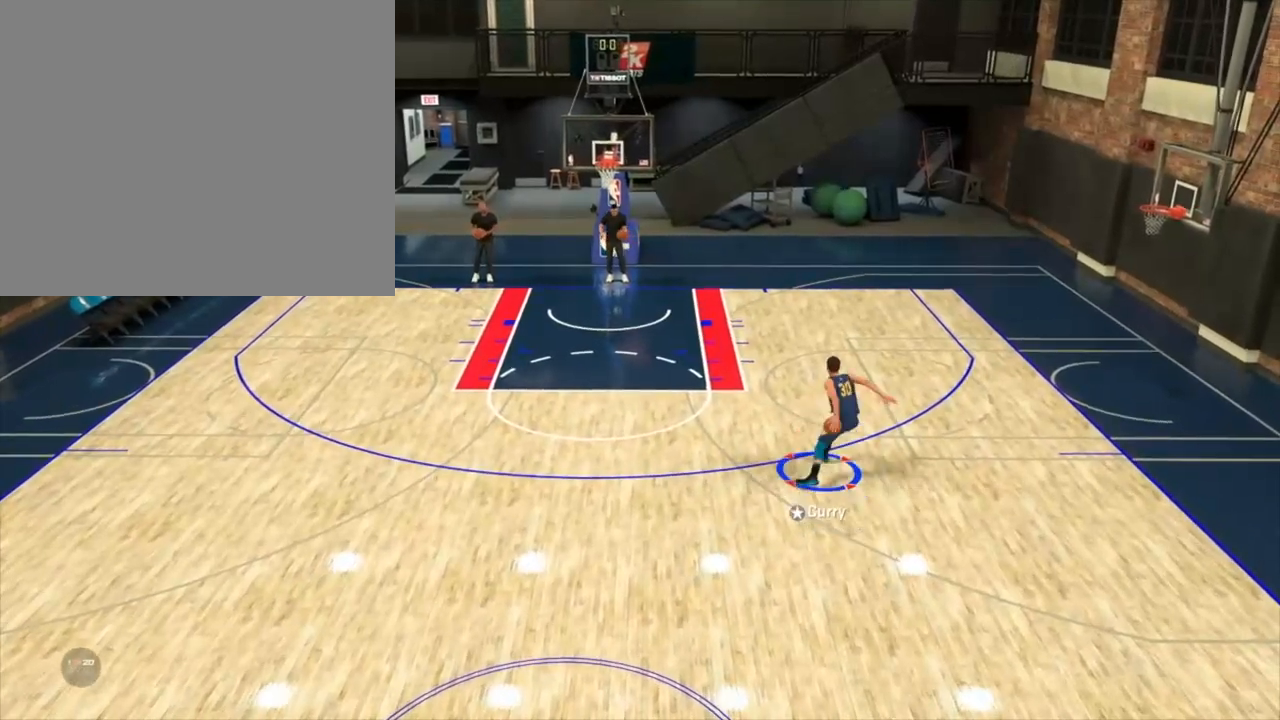
{"buttons": ["R2"], "left_stick": "center", "right_stick": "center", "events": []}
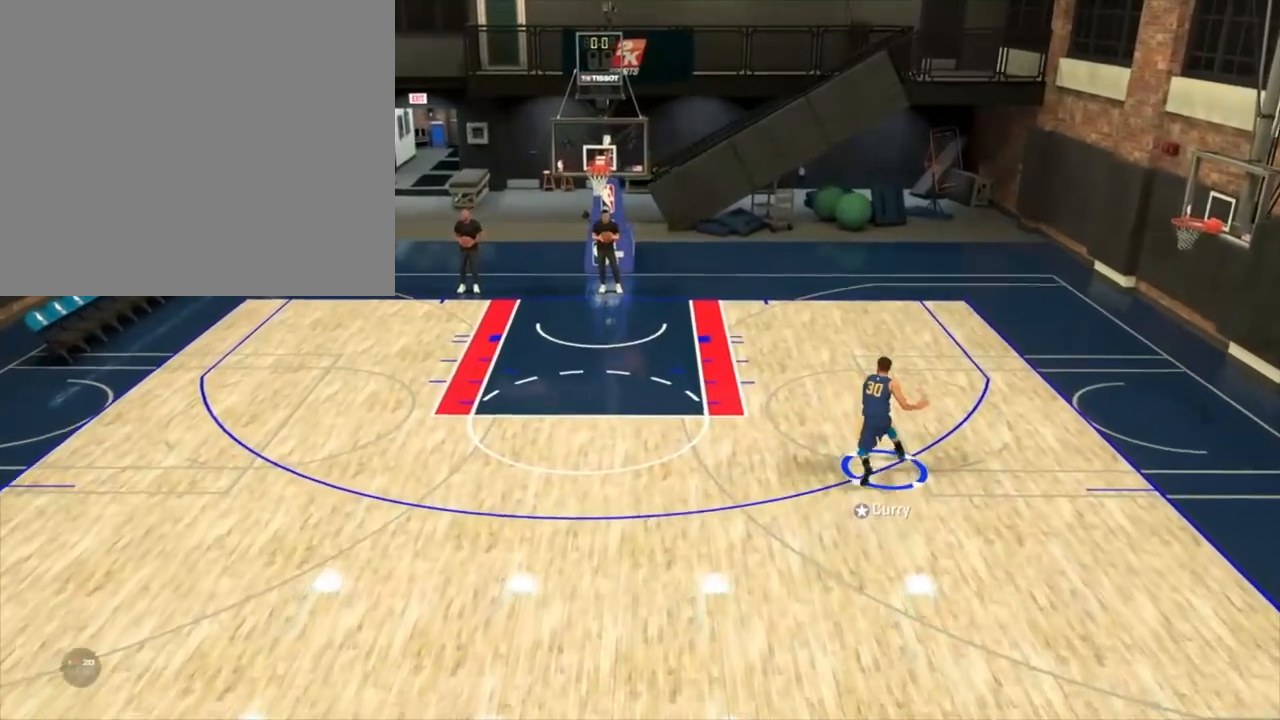
{"buttons": [], "left_stick": "center", "right_stick": "left", "events": [[100, "R2", "up"], [100, "right_stick", "left"], [250, "right_stick", "right"], [383, "right_stick", "center"], [483, "right_stick", "left"]]}
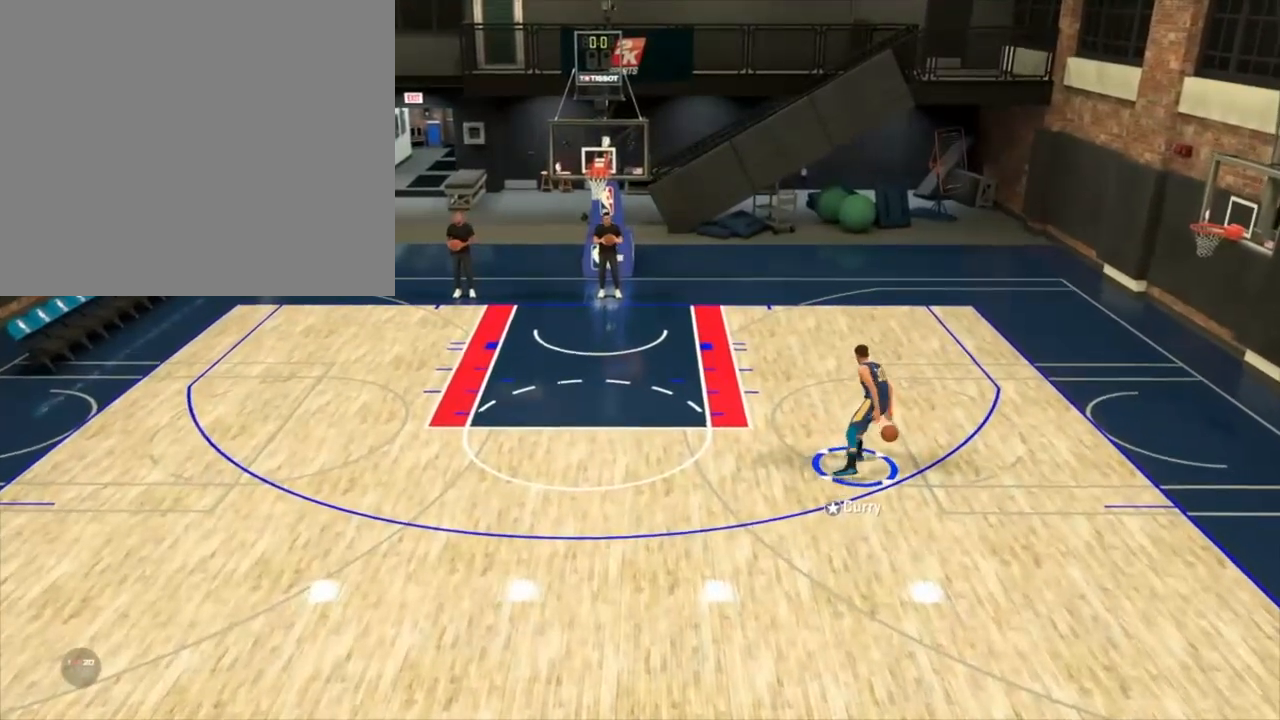
{"buttons": ["SQUARE", "R2"], "left_stick": "down", "right_stick": "center", "events": [[117, "left_stick", "up"], [133, "right_stick", "right"], [250, "right_stick", "center"], [300, "right_stick", "left"], [333, "left_stick", "down"], [367, "R2", "down"], [367, "right_stick", "center"], [467, "SQUARE", "down"]]}